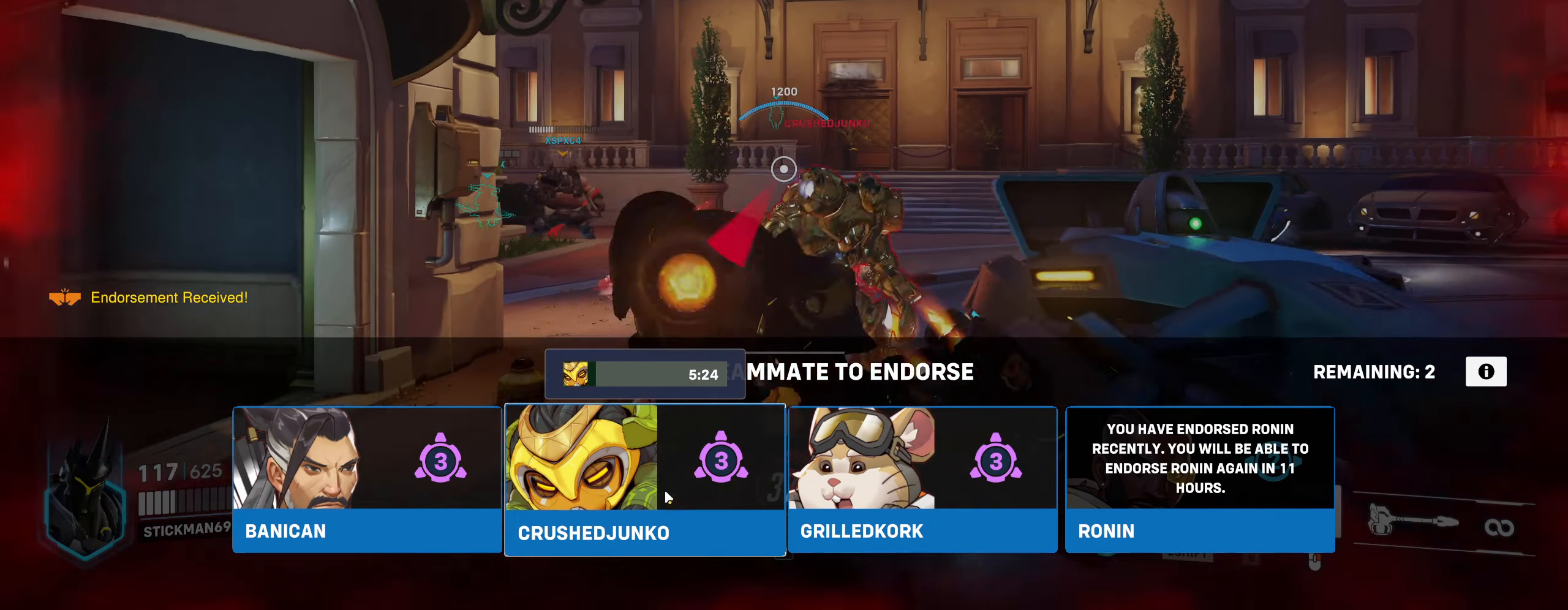
Gameplay with keyboard and mouse; each line is a JSON object with the keys and mouse buttons held at the frame after it. "events" lists presses ("down") and releases ("up") of "a", "alt", "ctrl", "d", "e", "f", "q", "r", "s", "shift", "space", "w", "mouse_left", "mouse_wheel", "mouse_right", "mouse_mb4" and "mouse_mb5" between this image and that frame as [ms after this image, input, new state], when the widget could be followed in between. "mouse_left", "mouse_wheel", "mouse_right", "mouse_mb4", "mouse_mb5" = the "left", "wheel", "right", "mb4", "mb5" buttons of the "mouse" list. No other keys are recorded. "wheel" means that the mouse wheel is clicked or scrolled. Mouse movement is not recorded.
{"keys": [], "mouse": [], "events": [[150, "mouse_left", "down"], [300, "mouse_left", "up"]]}
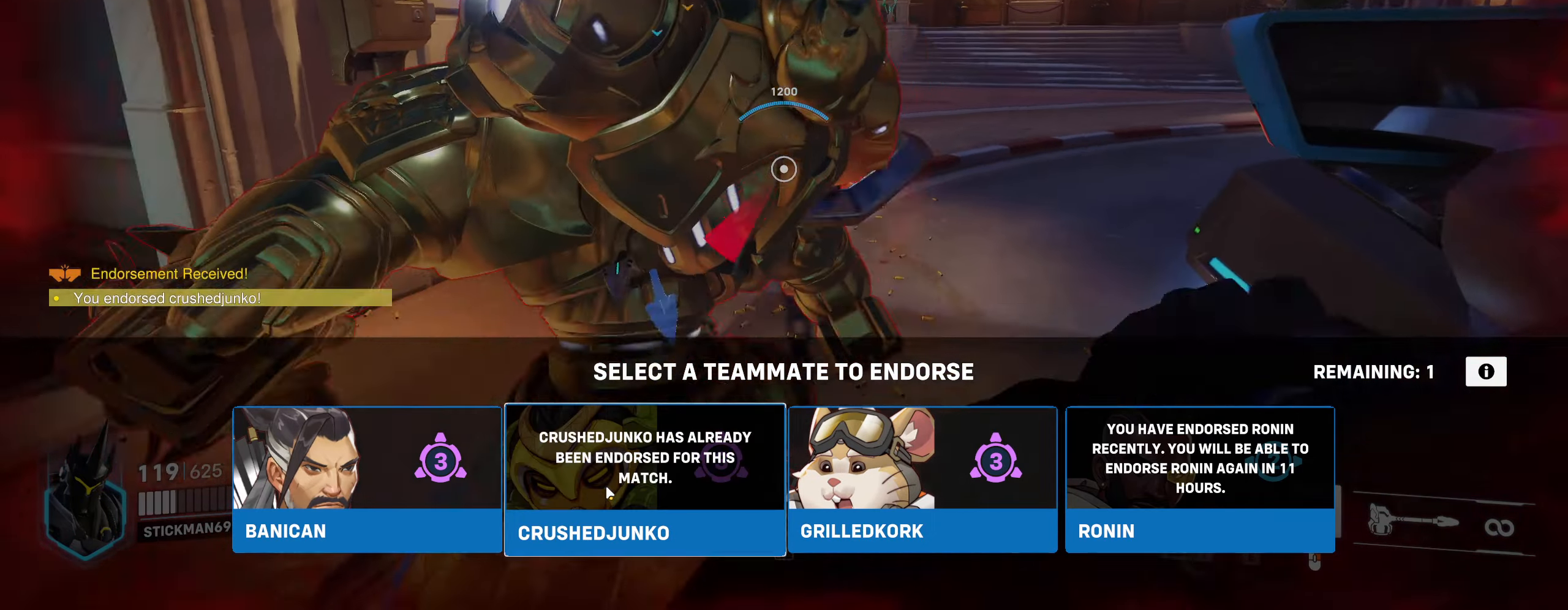
{"keys": [], "mouse": [], "events": []}
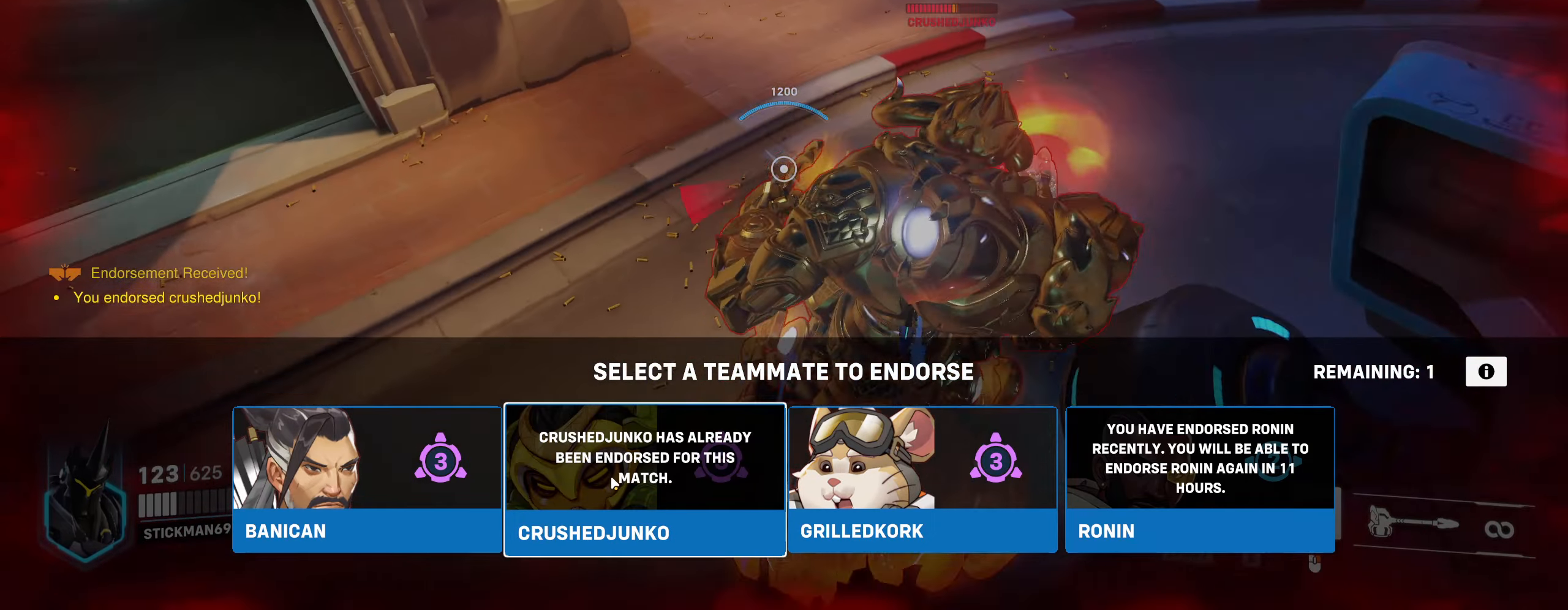
{"keys": [], "mouse": [], "events": []}
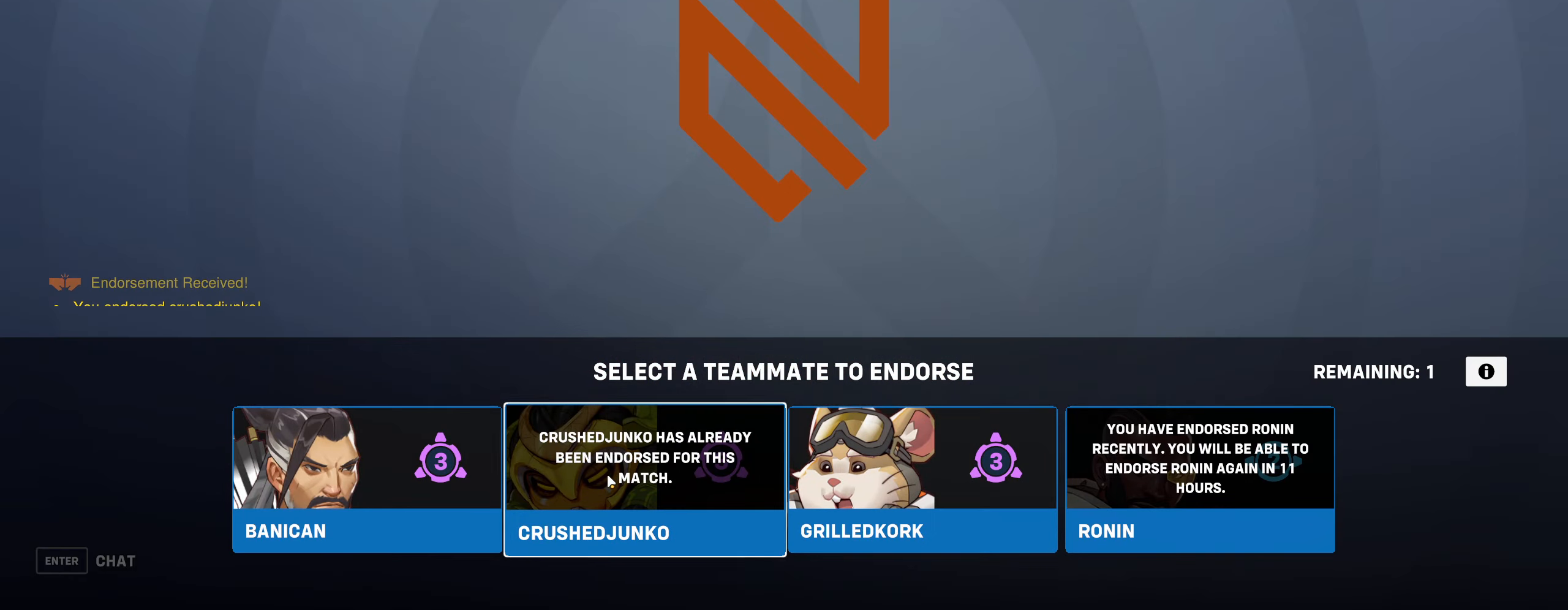
{"keys": [], "mouse": [], "events": []}
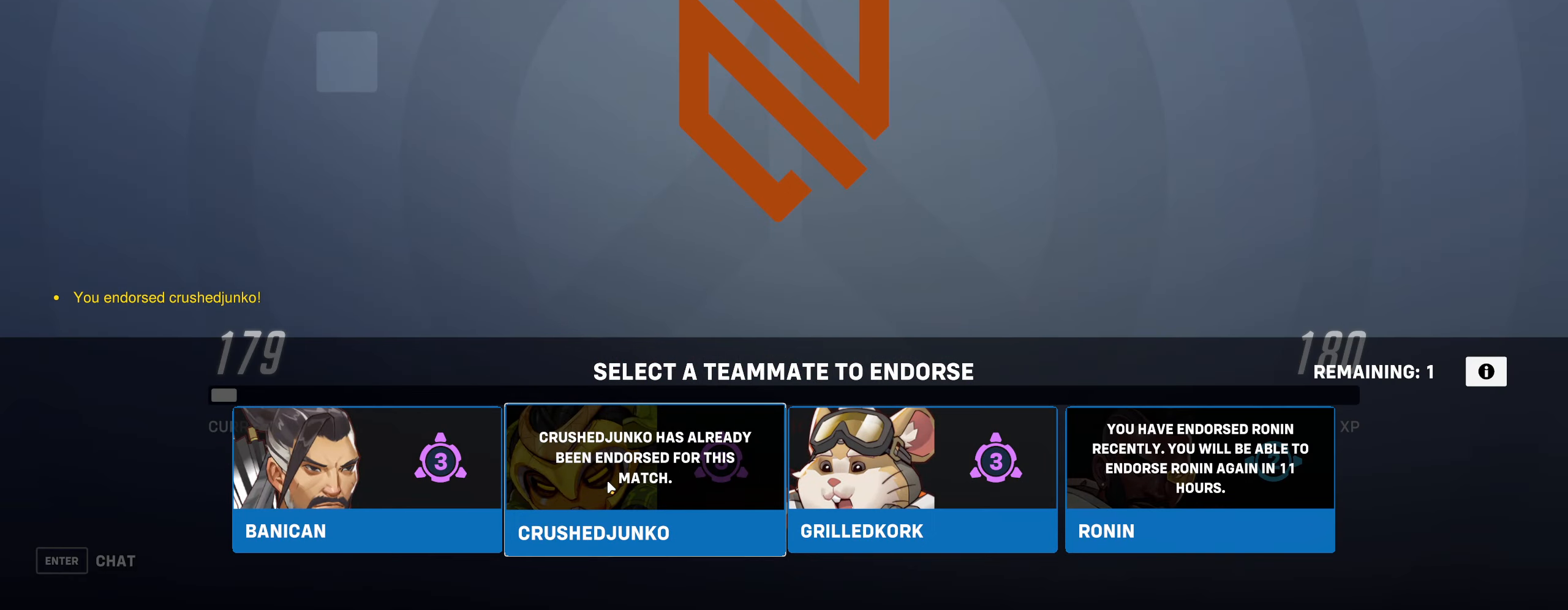
{"keys": [], "mouse": [], "events": []}
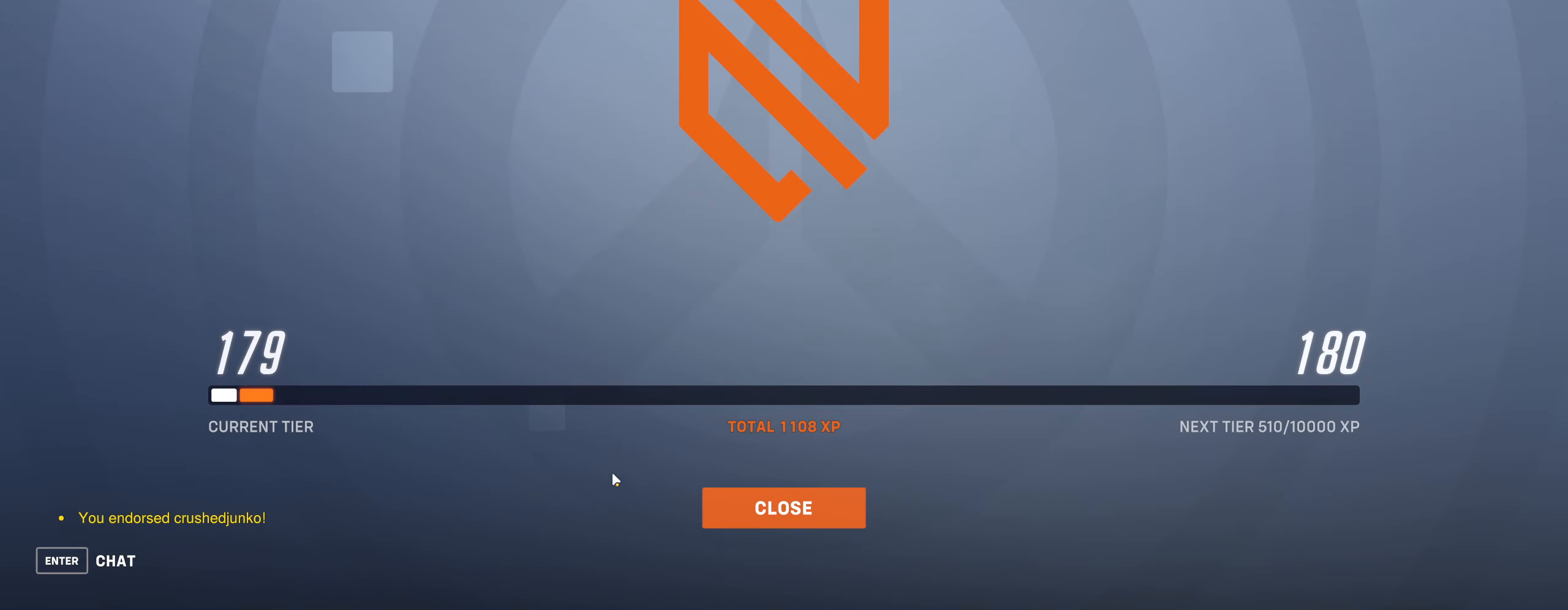
{"keys": [], "mouse": [], "events": []}
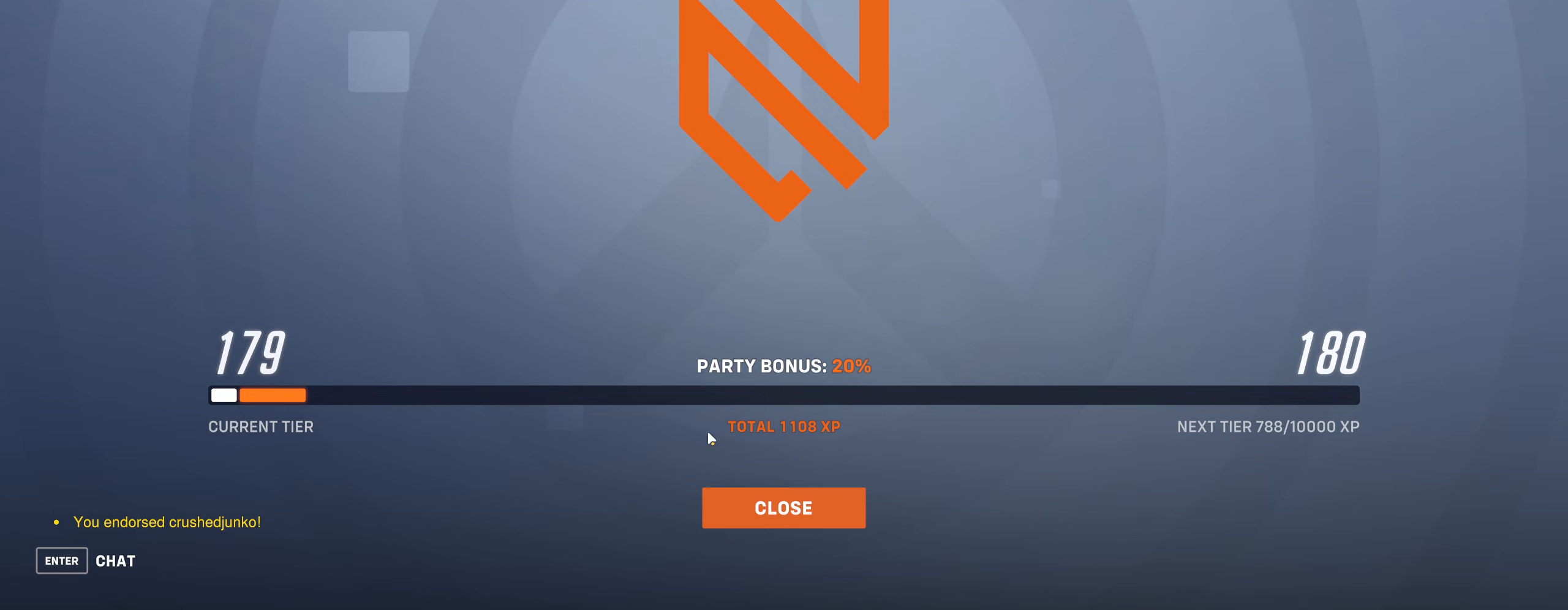
{"keys": [], "mouse": [], "events": []}
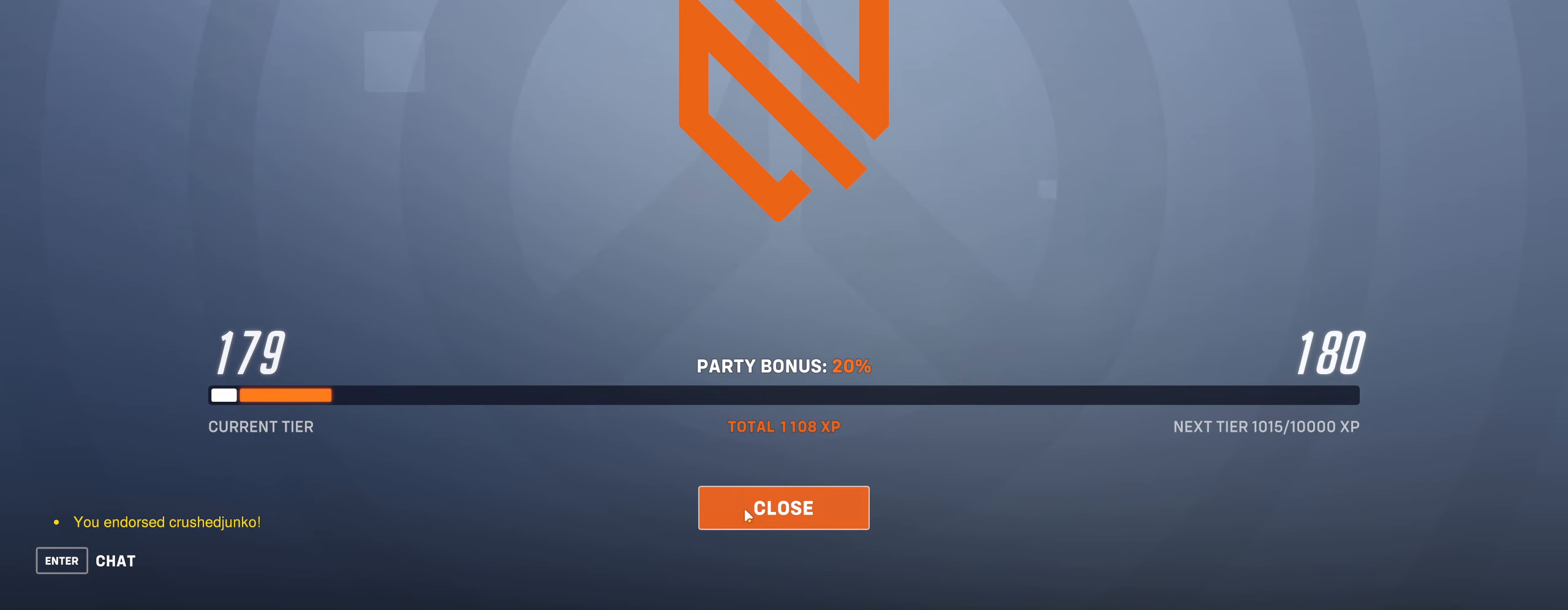
{"keys": [], "mouse": [], "events": []}
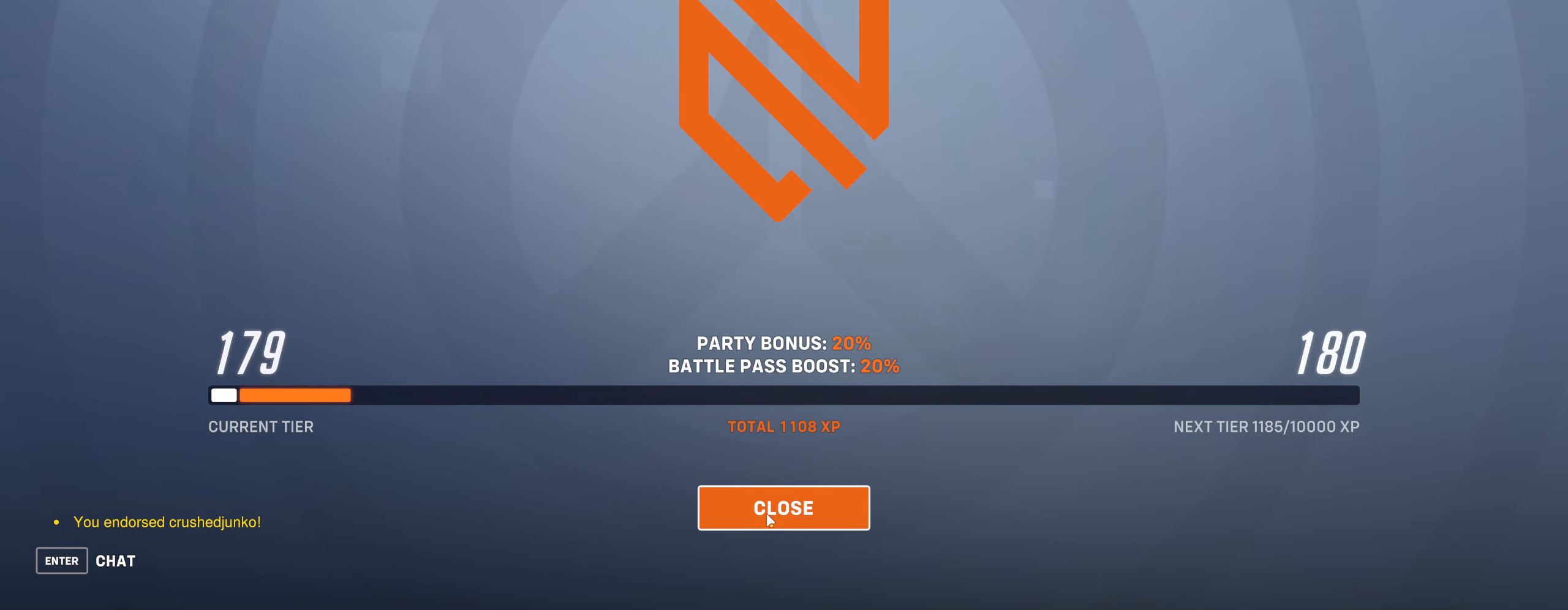
{"keys": [], "mouse": [], "events": [[300, "mouse_left", "down"], [416, "mouse_left", "up"]]}
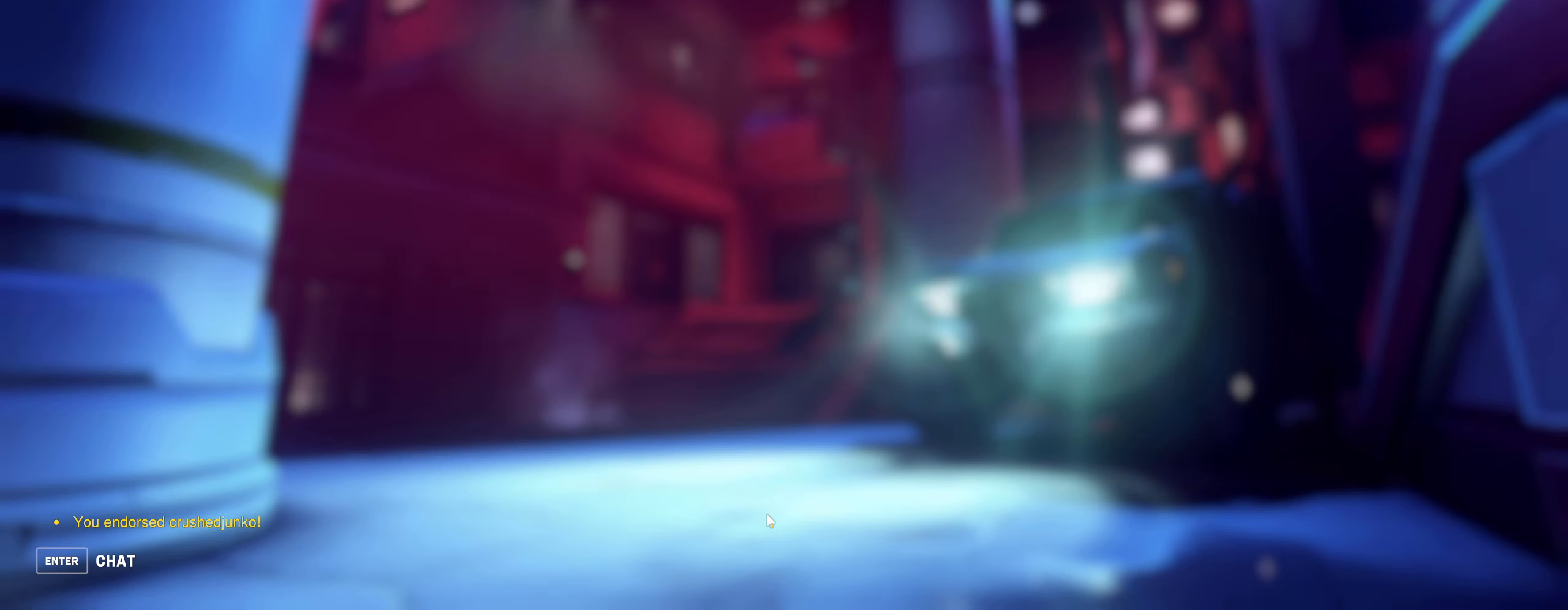
{"keys": [], "mouse": [], "events": []}
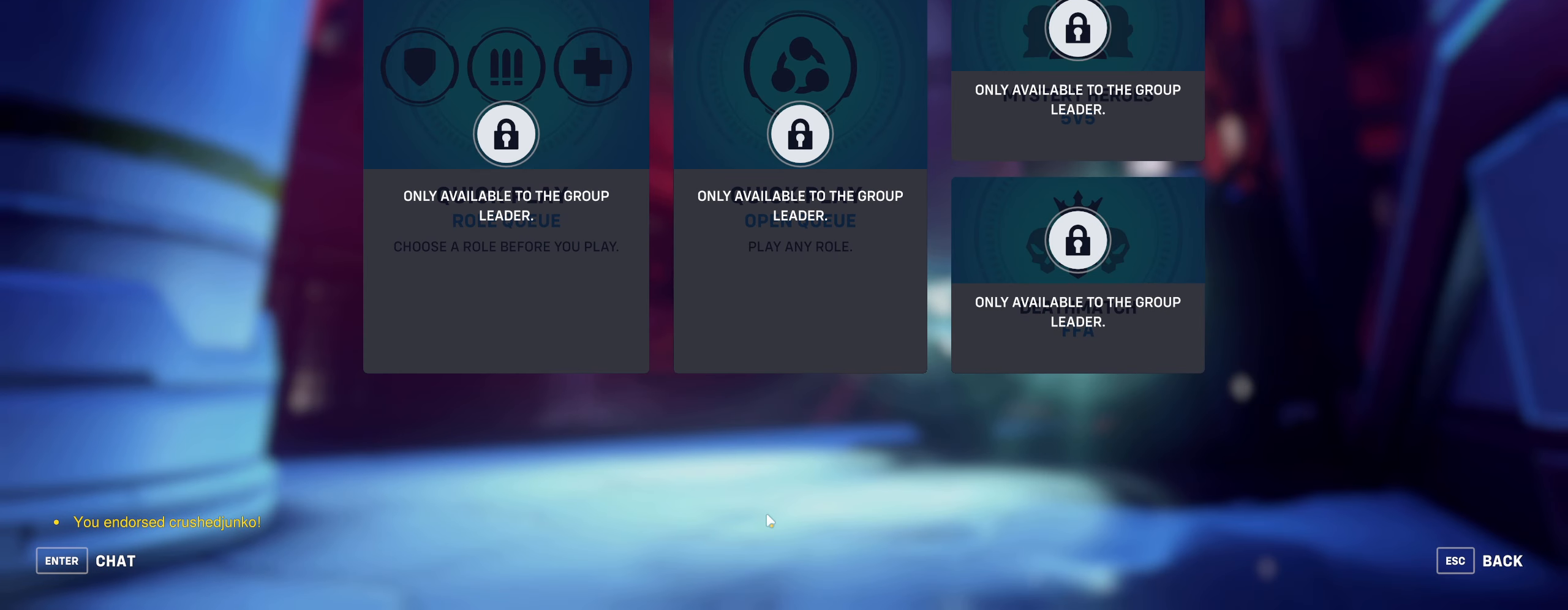
{"keys": [], "mouse": [], "events": []}
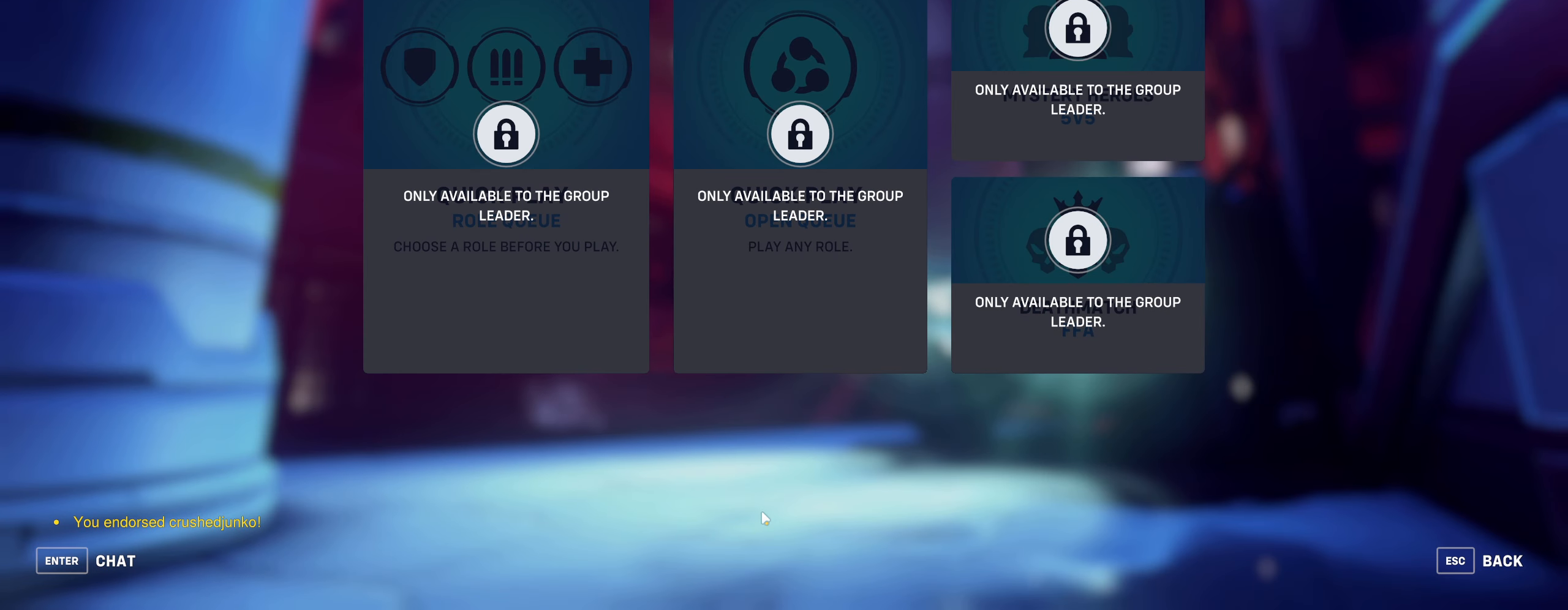
{"keys": [], "mouse": [], "events": []}
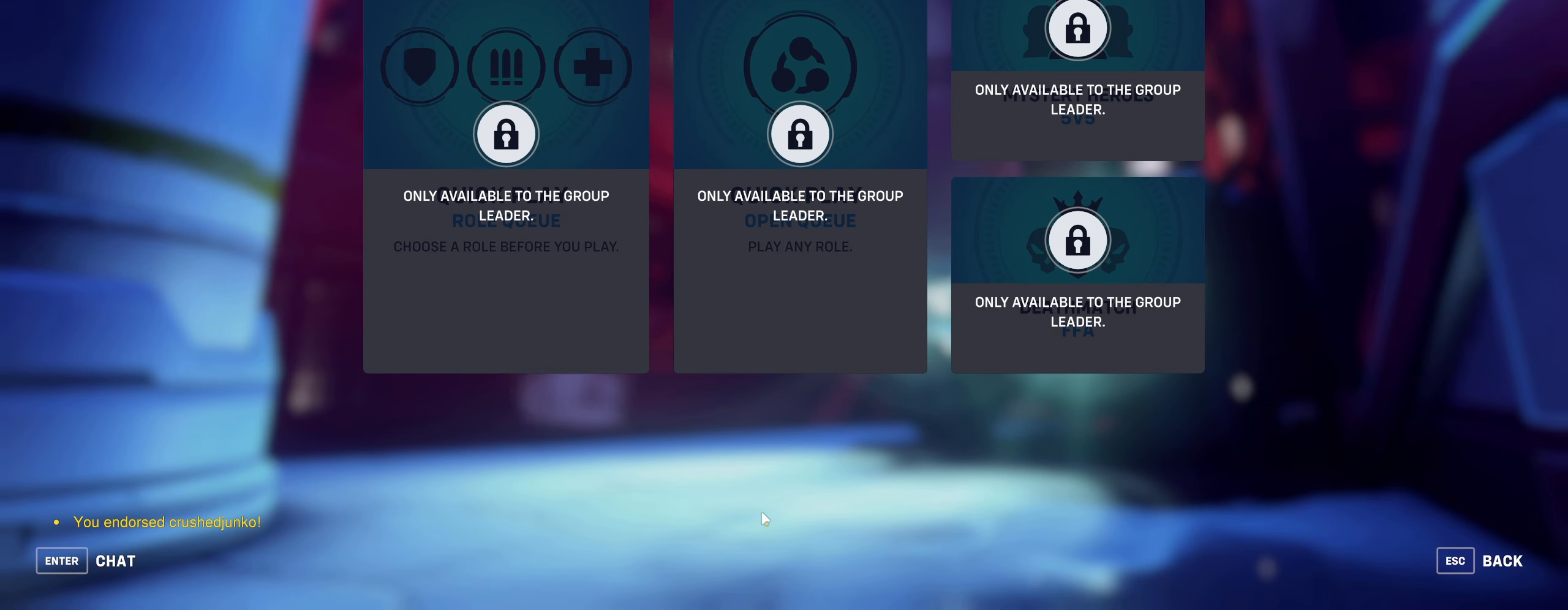
{"keys": [], "mouse": [], "events": []}